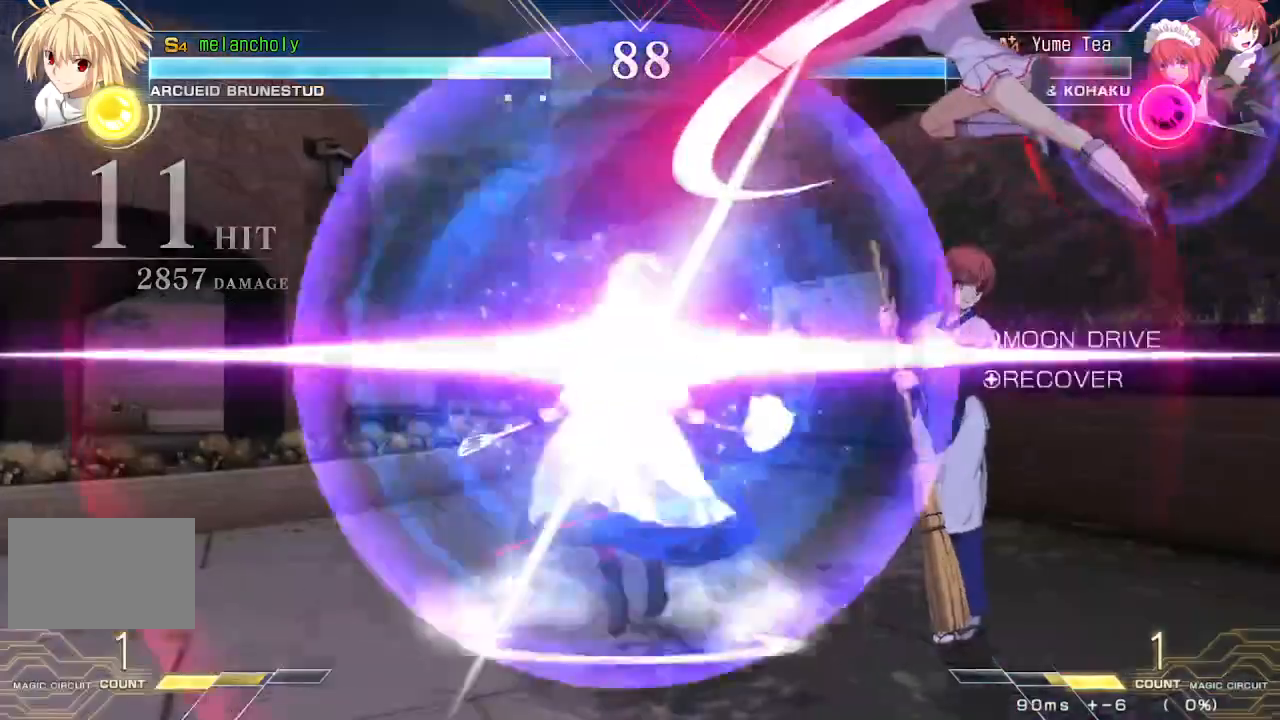
Gameplay with a controller (arcade stick); each line is a JSON object with the inputs held at the frame after it. "events" lists button and stick changes between this image and that frame as [ms after this image, input, new state], when the widget could be followed in between. Not read: L3 R3 other_buttons.
{"buttons": [], "events": [[50, "R1", "down"], [117, "DPAD_LEFT", "up"], [167, "R1", "up"]]}
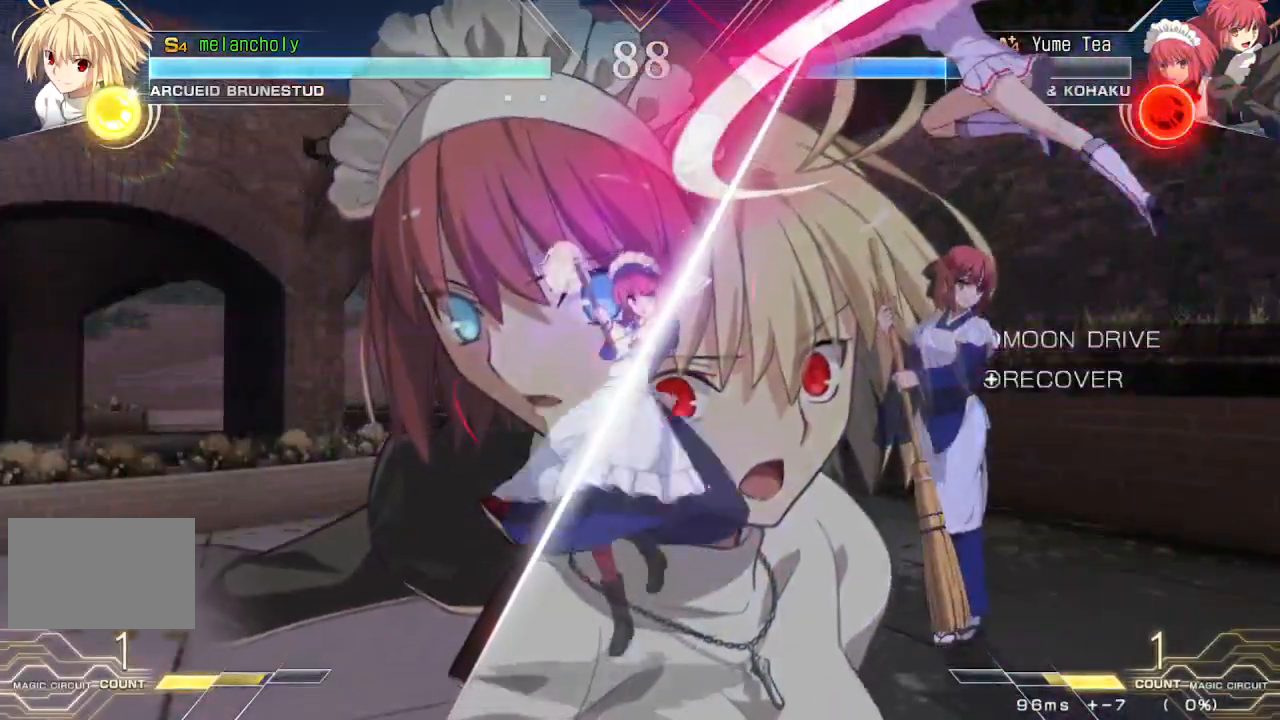
{"buttons": [], "events": [[83, "R1", "down"], [83, "TRIANGLE", "down"], [133, "R1", "up"], [133, "TRIANGLE", "up"], [200, "TRIANGLE", "down"], [250, "TRIANGLE", "up"], [317, "R1", "down"], [317, "TRIANGLE", "down"], [383, "R1", "up"], [383, "TRIANGLE", "up"], [433, "R1", "down"], [433, "TRIANGLE", "down"], [500, "R1", "up"], [500, "TRIANGLE", "up"]]}
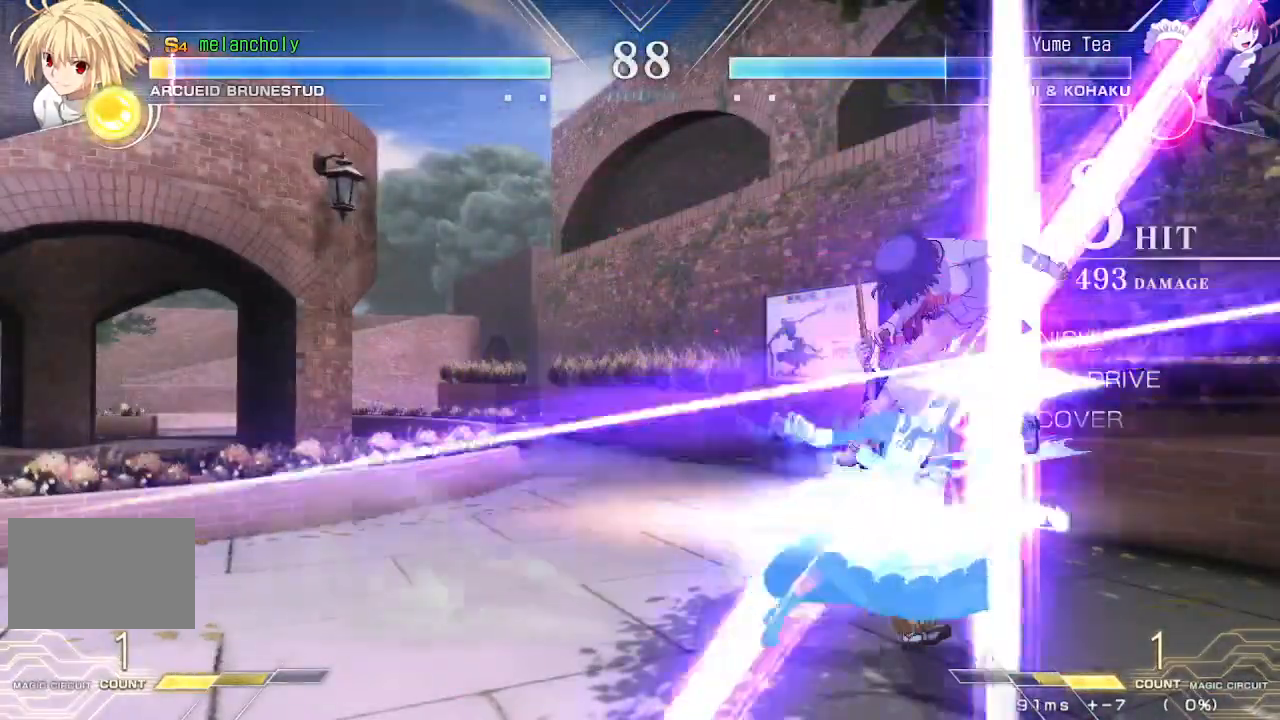
{"buttons": ["SQUARE", "TRIANGLE", "DPAD_LEFT"], "events": [[167, "DPAD_RIGHT", "down"], [417, "DPAD_LEFT", "down"], [417, "DPAD_RIGHT", "up"], [417, "SQUARE", "down"], [433, "TRIANGLE", "down"]]}
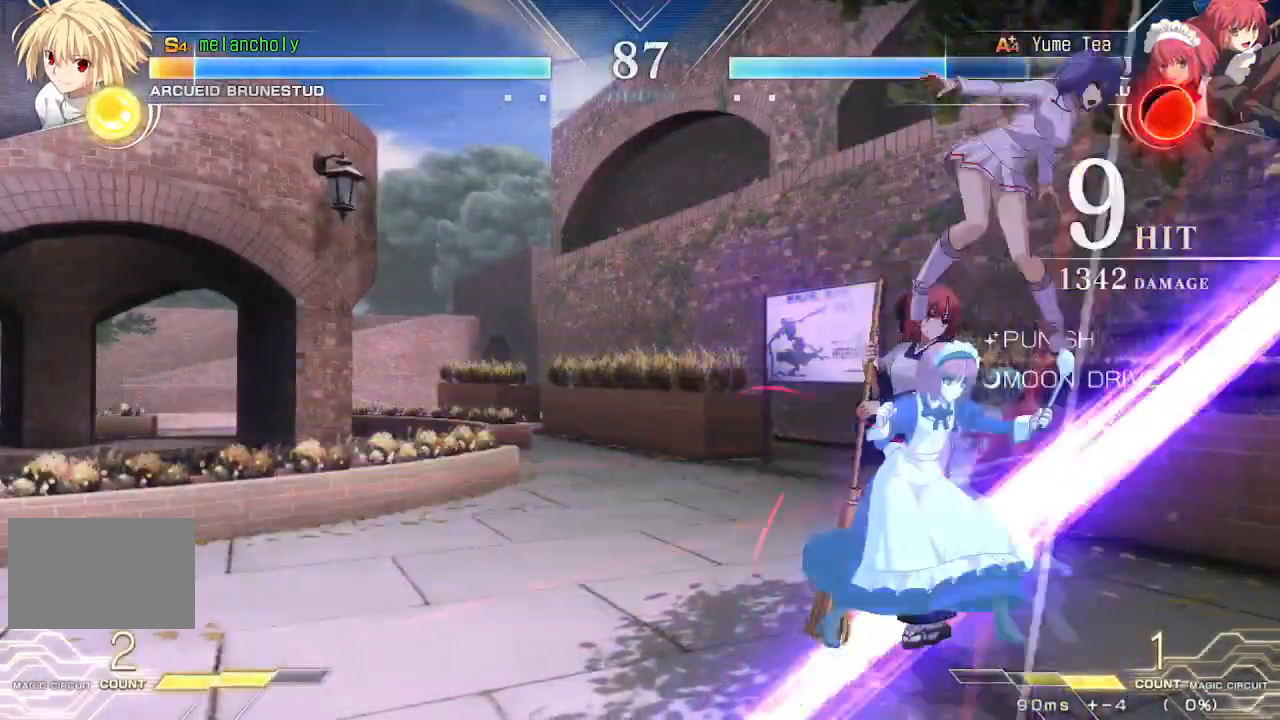
{"buttons": ["SQUARE", "TRIANGLE", "DPAD_LEFT"], "events": []}
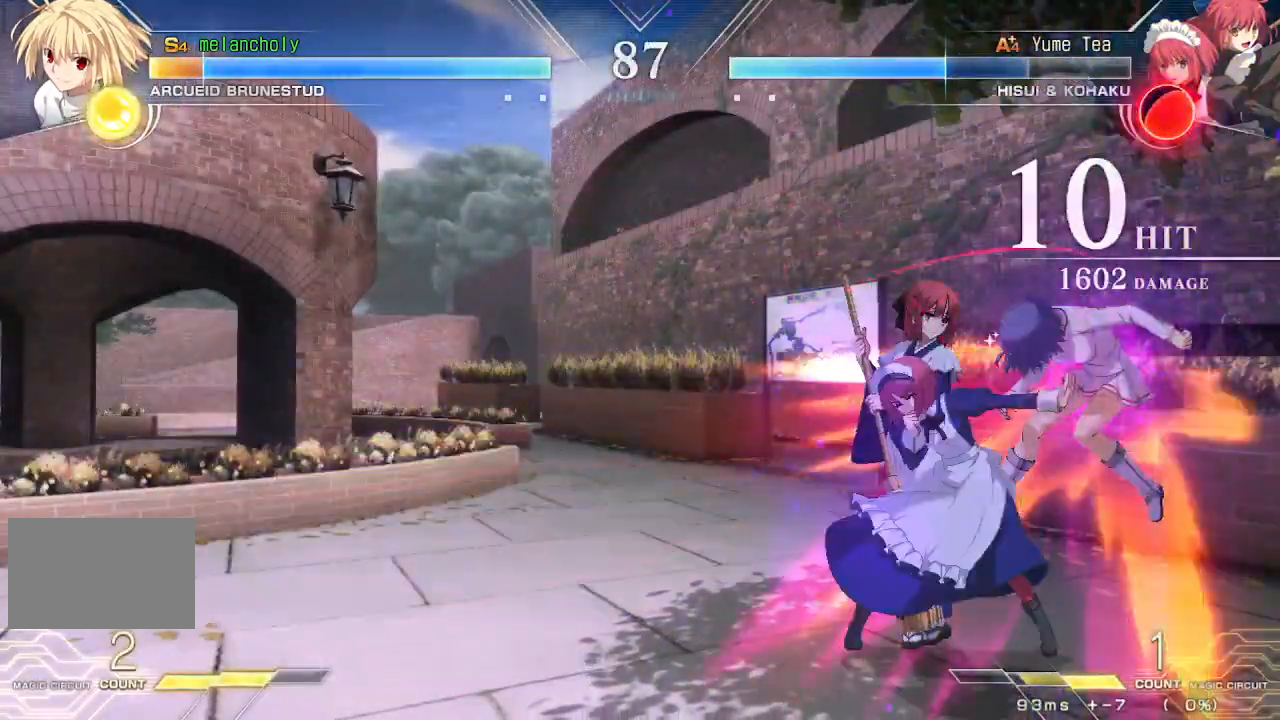
{"buttons": ["SQUARE", "TRIANGLE", "DPAD_LEFT"], "events": []}
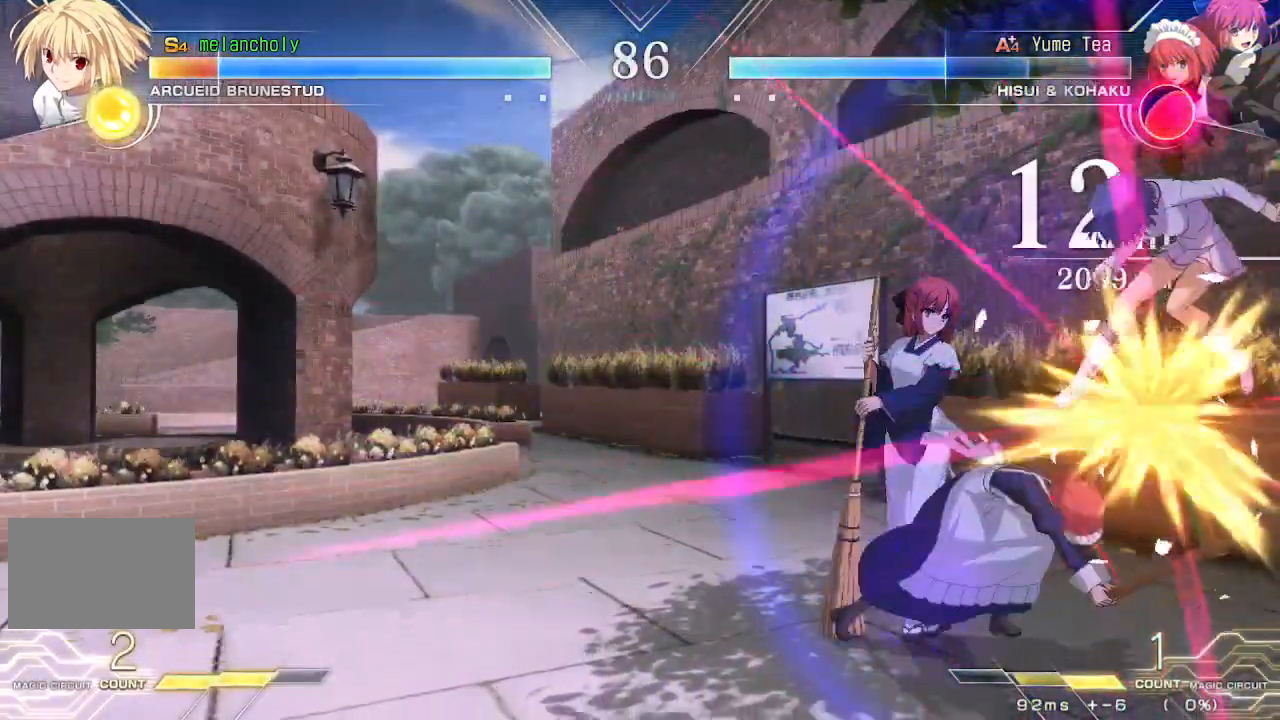
{"buttons": ["SQUARE", "TRIANGLE", "DPAD_LEFT"], "events": []}
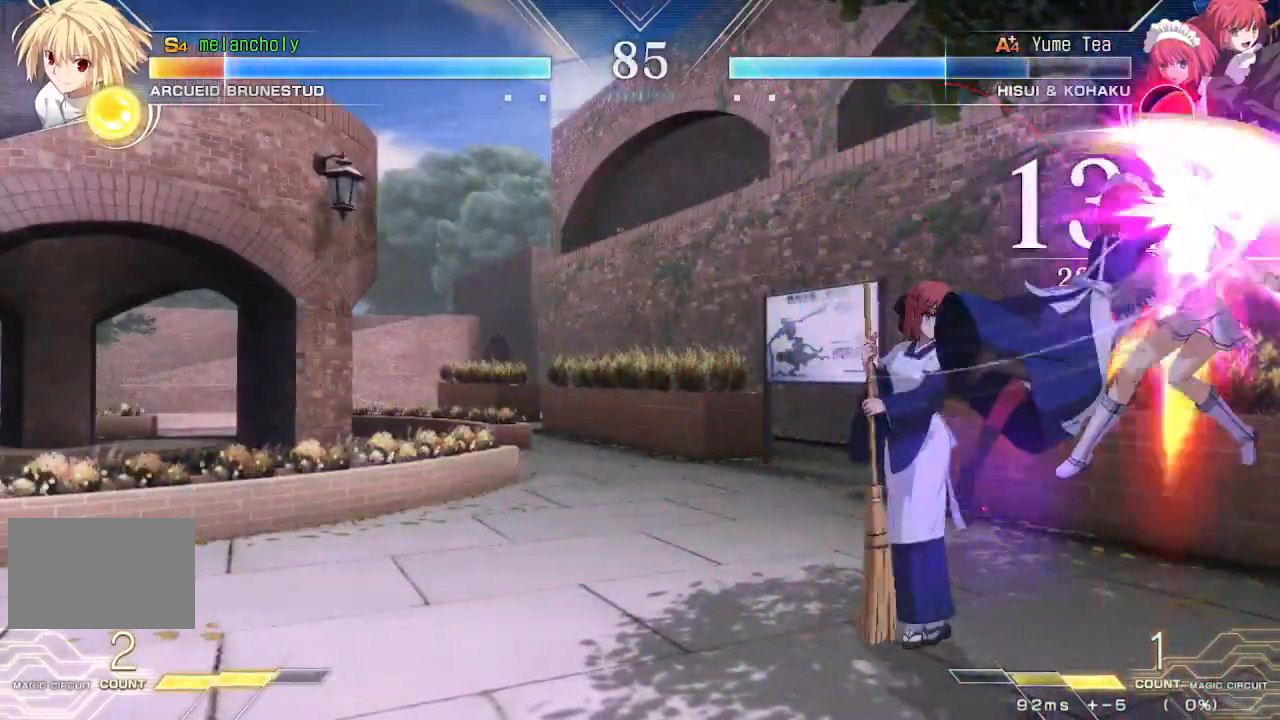
{"buttons": ["SQUARE", "TRIANGLE", "DPAD_LEFT"], "events": []}
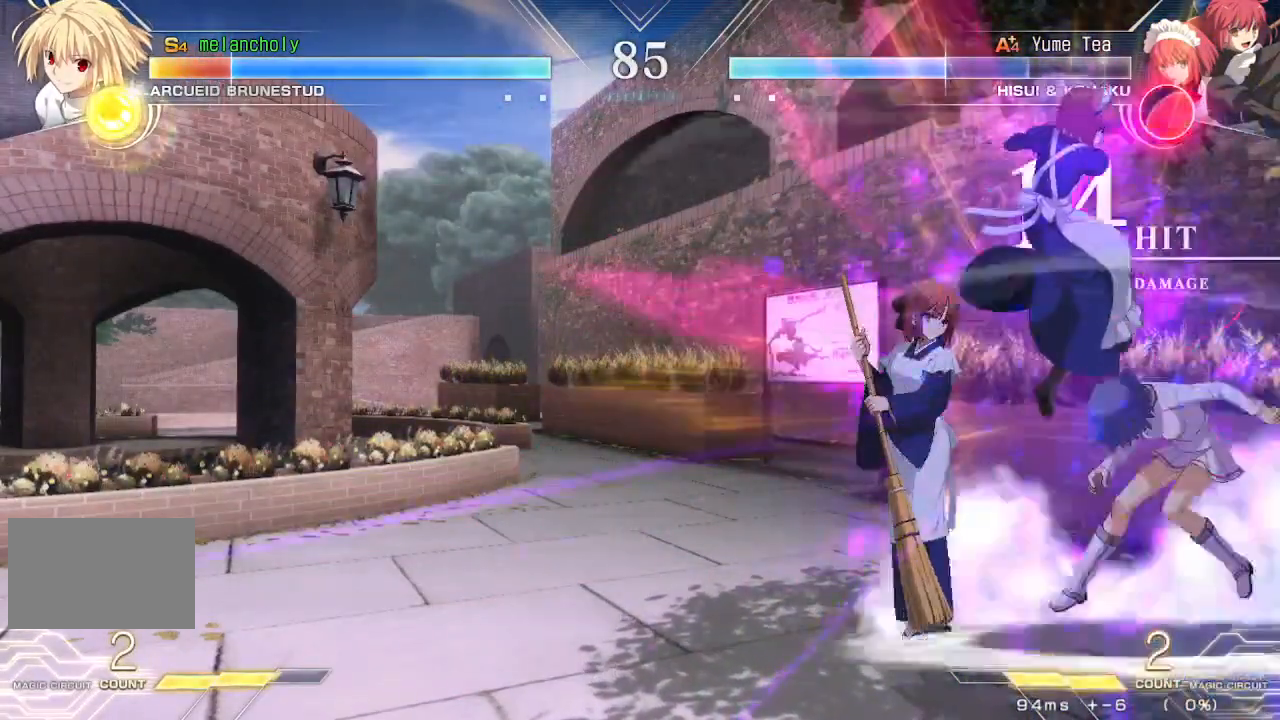
{"buttons": ["SQUARE", "TRIANGLE", "DPAD_LEFT"], "events": []}
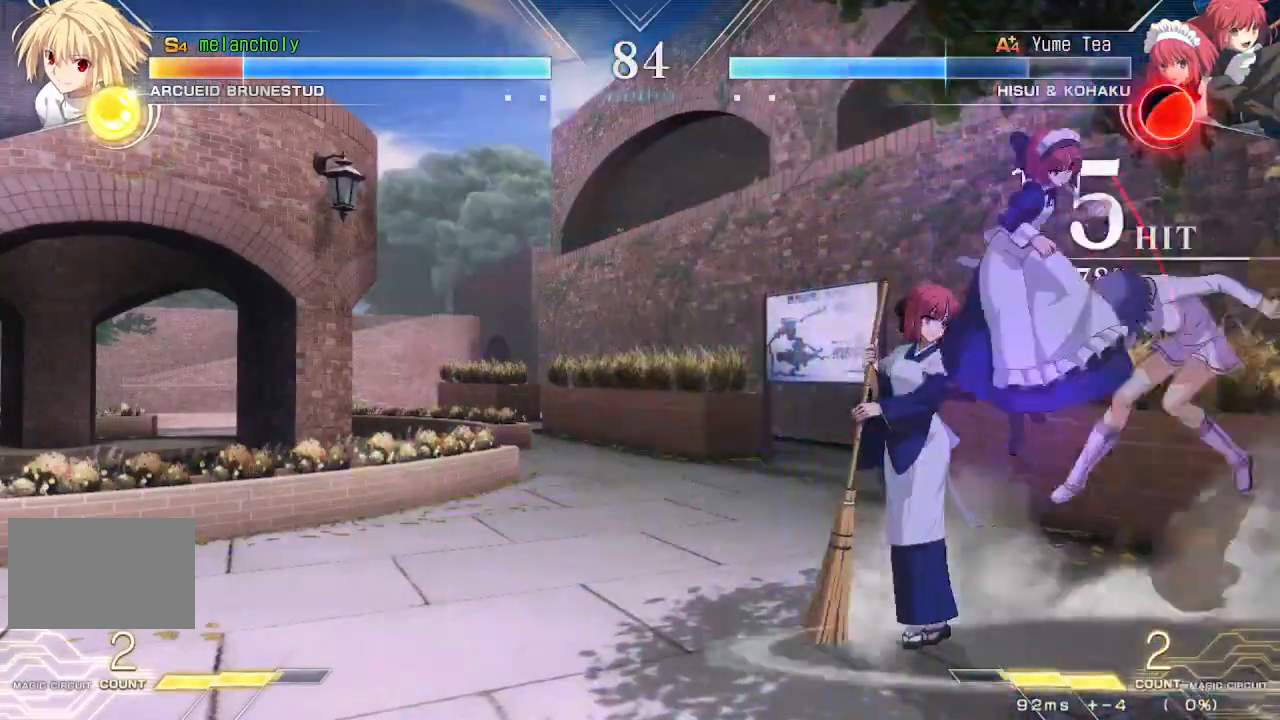
{"buttons": ["SQUARE", "TRIANGLE", "DPAD_LEFT"], "events": []}
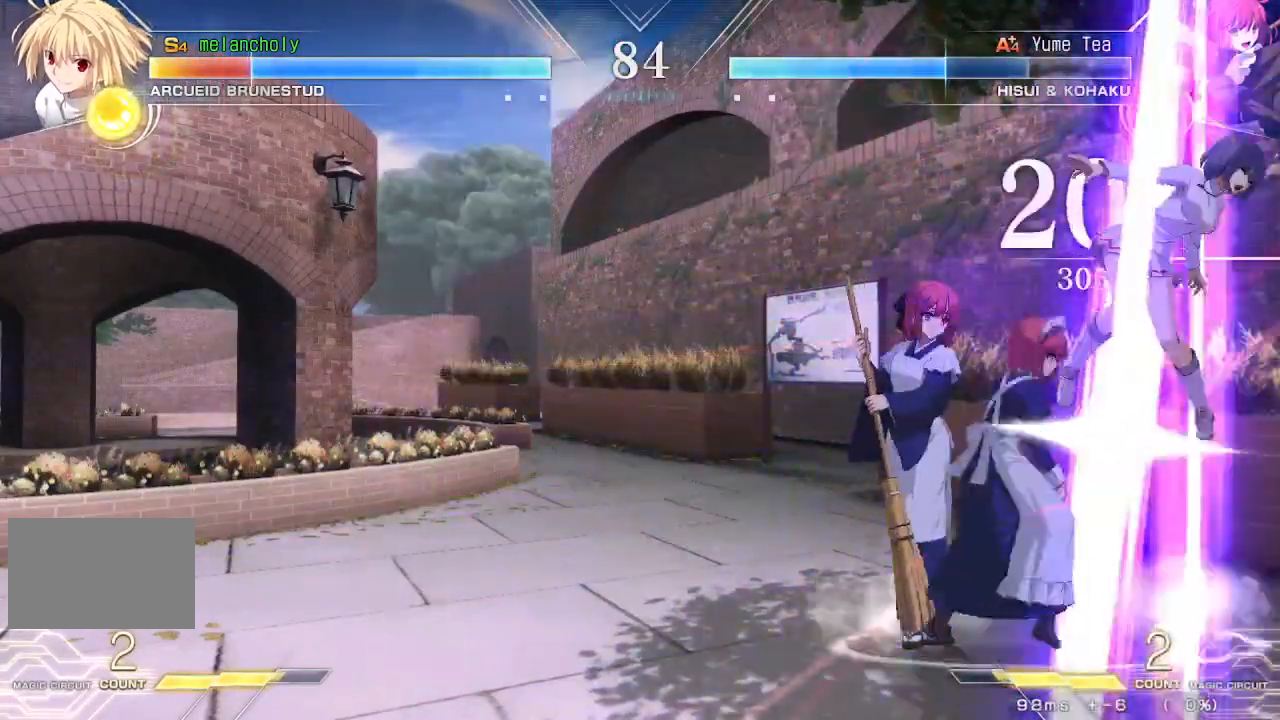
{"buttons": ["SQUARE", "TRIANGLE", "DPAD_LEFT"], "events": []}
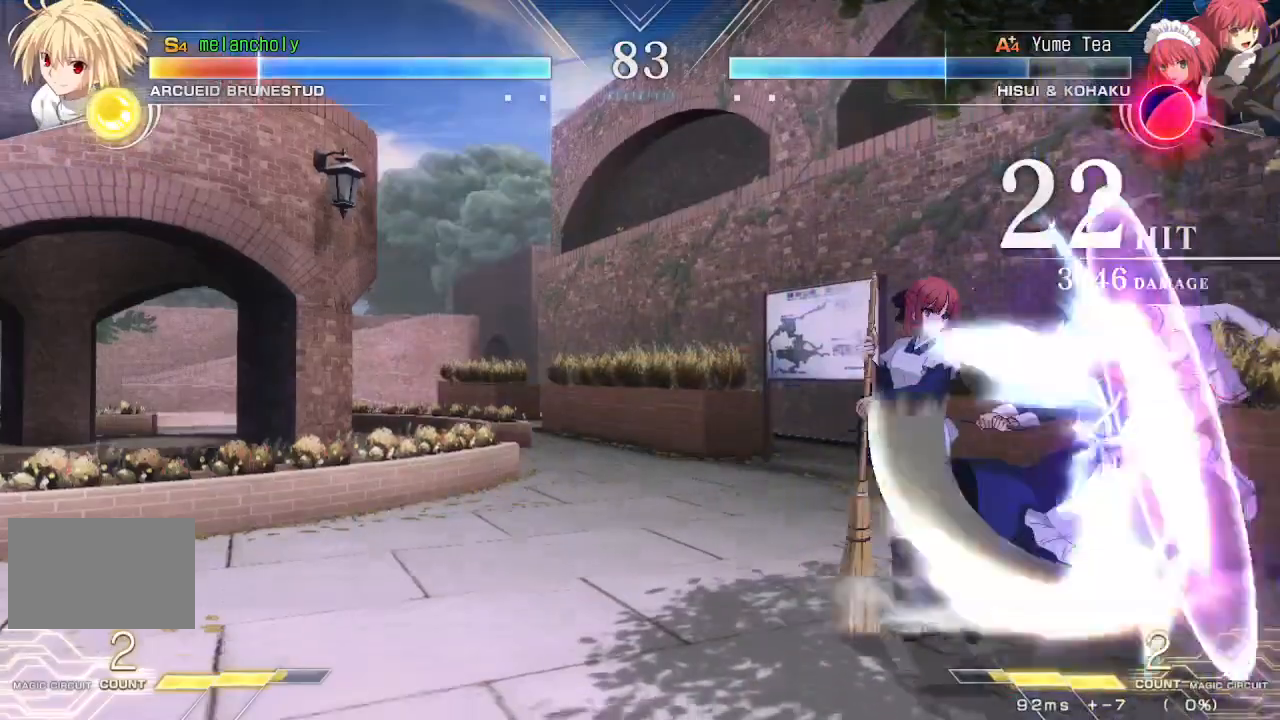
{"buttons": ["SQUARE", "TRIANGLE", "DPAD_LEFT"], "events": []}
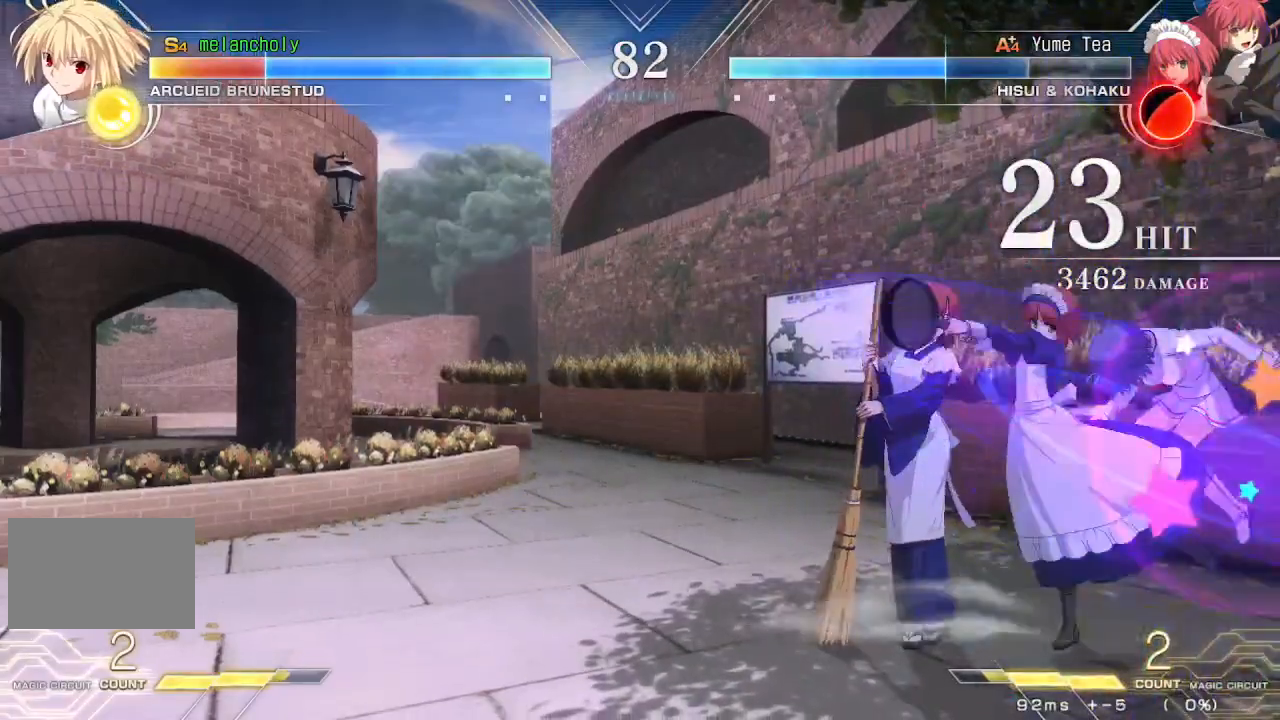
{"buttons": ["SQUARE", "TRIANGLE", "DPAD_LEFT"], "events": []}
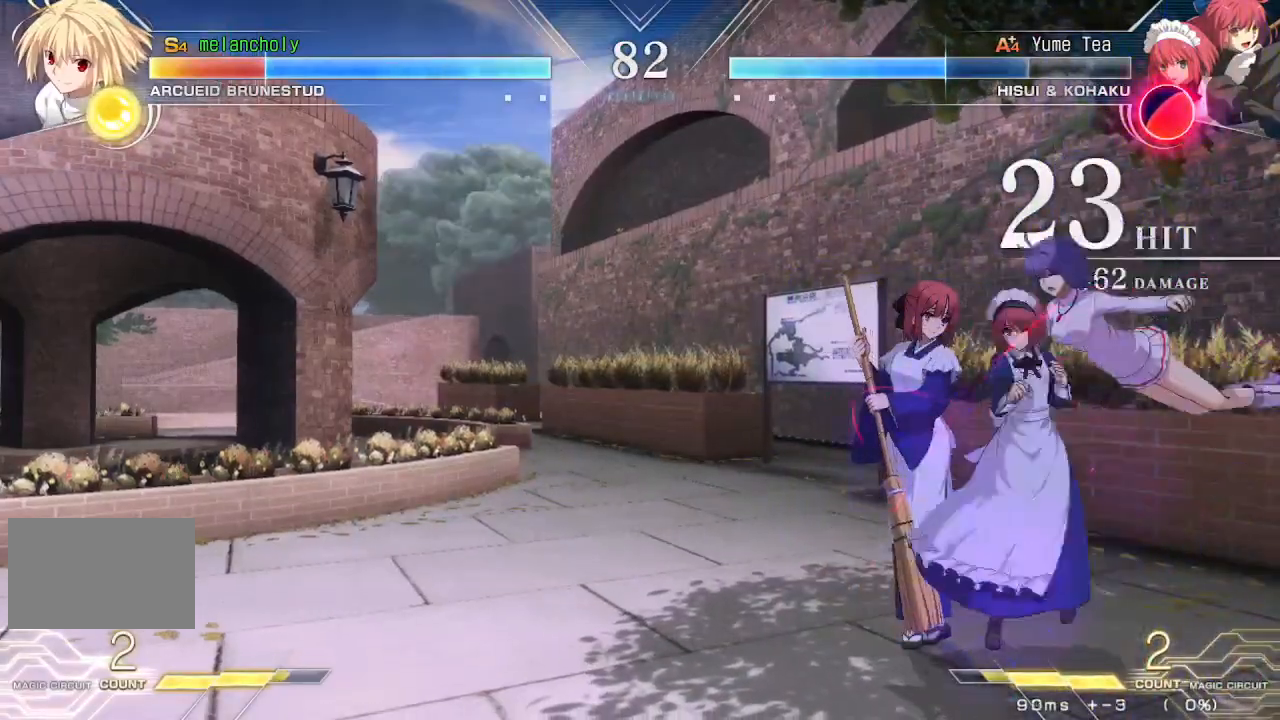
{"buttons": ["SQUARE", "TRIANGLE", "DPAD_LEFT"], "events": []}
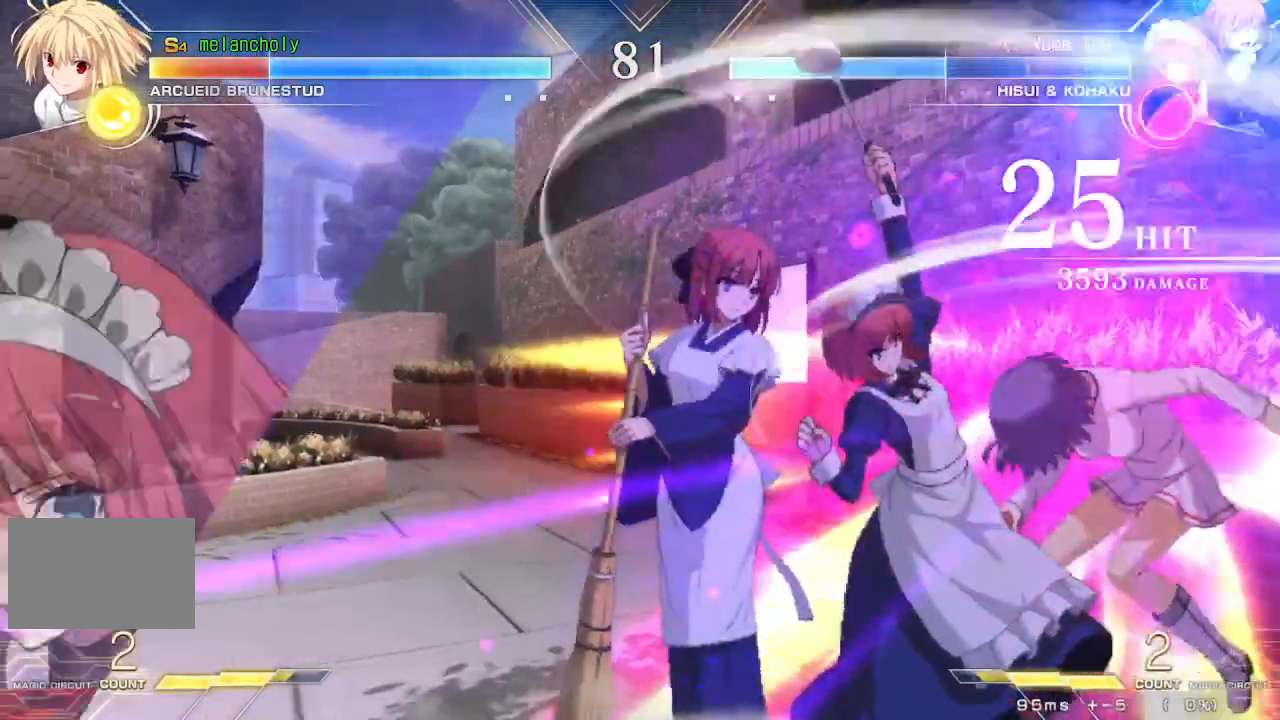
{"buttons": ["SQUARE", "TRIANGLE", "DPAD_LEFT"], "events": []}
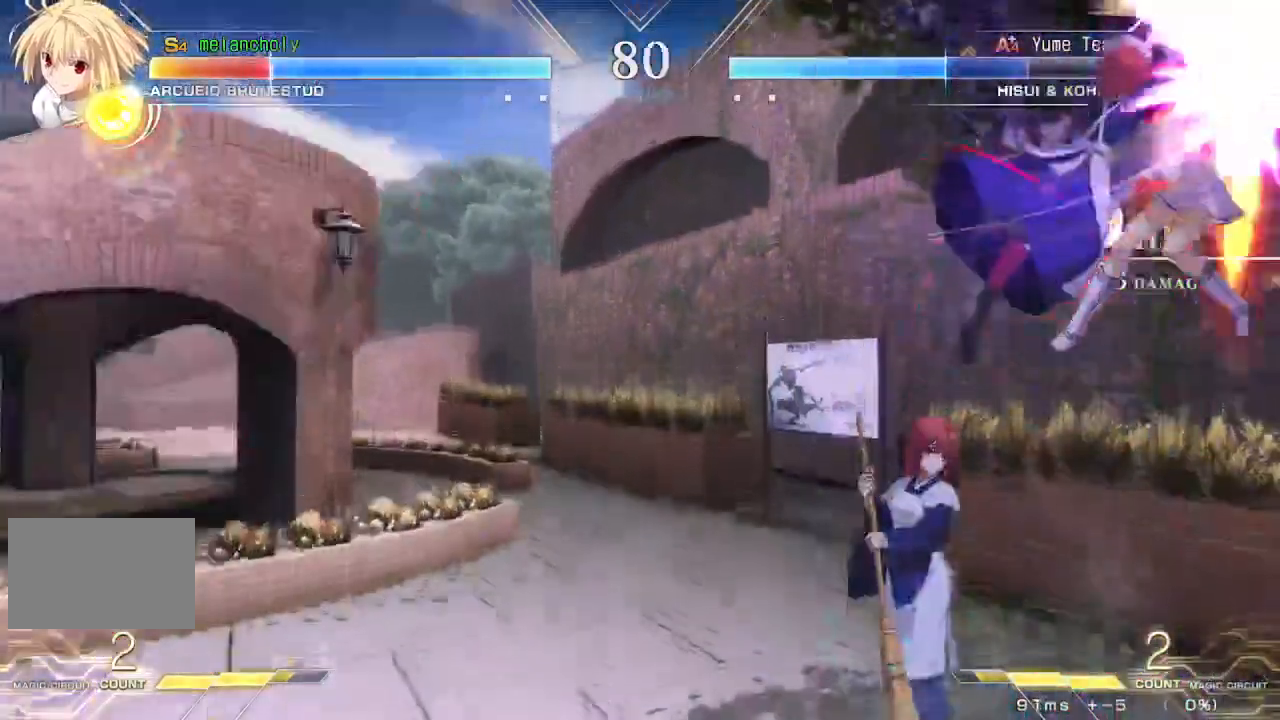
{"buttons": ["SQUARE", "TRIANGLE", "DPAD_LEFT"], "events": []}
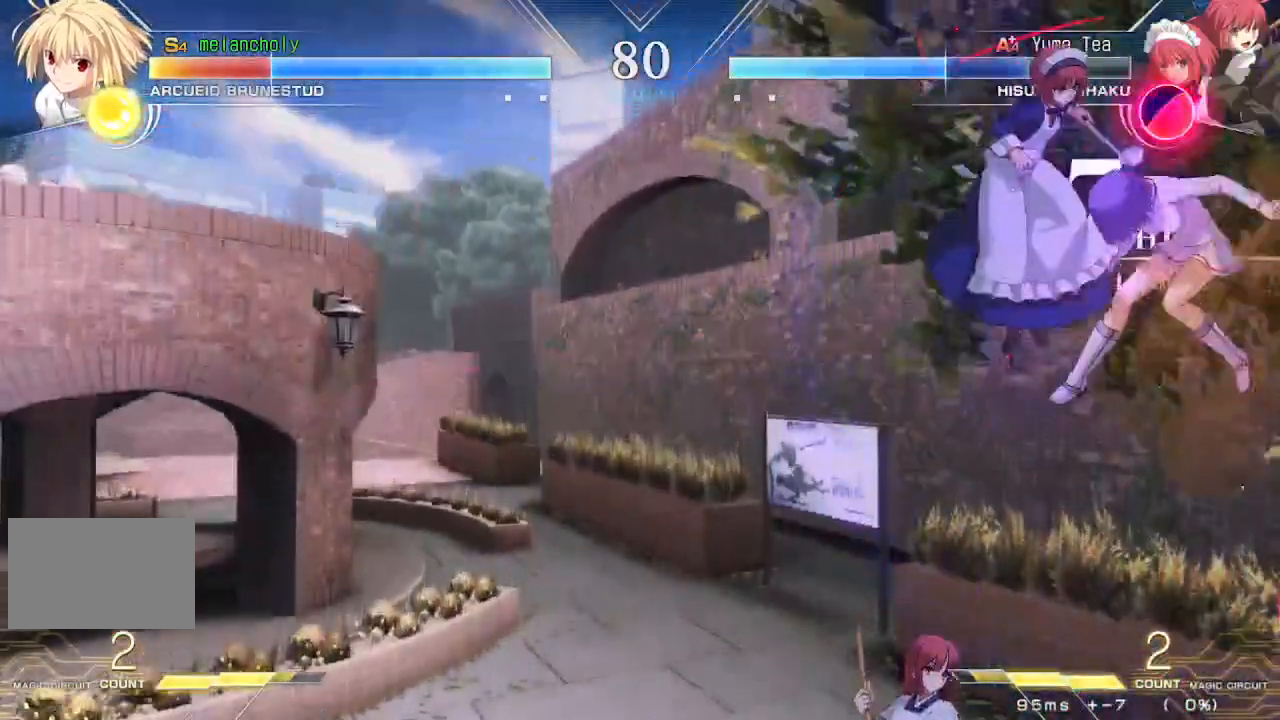
{"buttons": ["SQUARE", "TRIANGLE", "DPAD_LEFT"], "events": []}
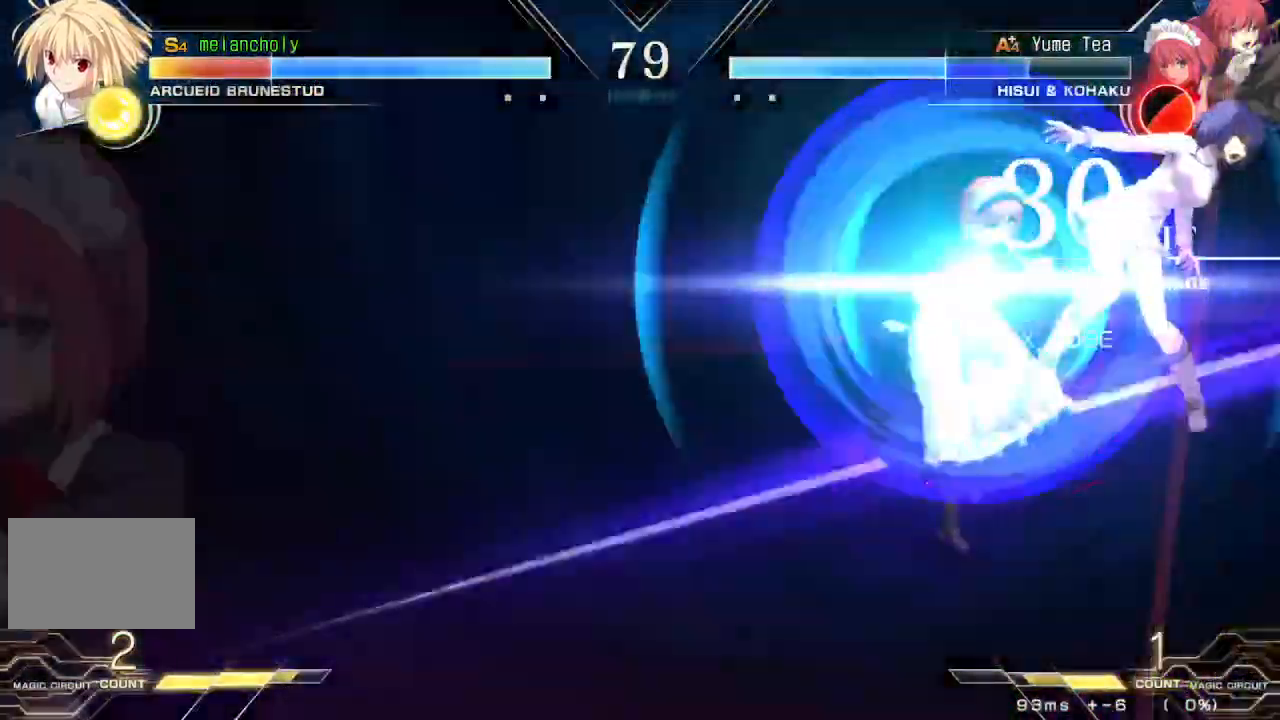
{"buttons": ["SQUARE", "TRIANGLE", "DPAD_LEFT"], "events": []}
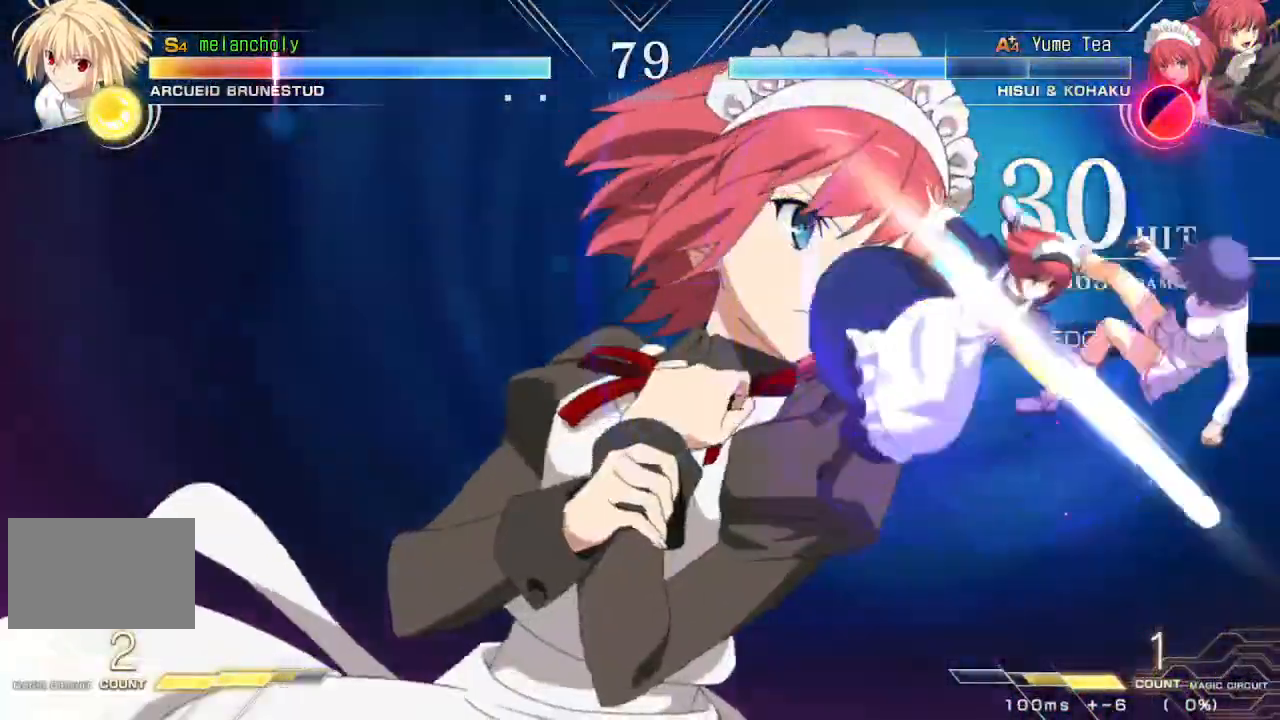
{"buttons": ["SQUARE", "TRIANGLE", "DPAD_LEFT"]}
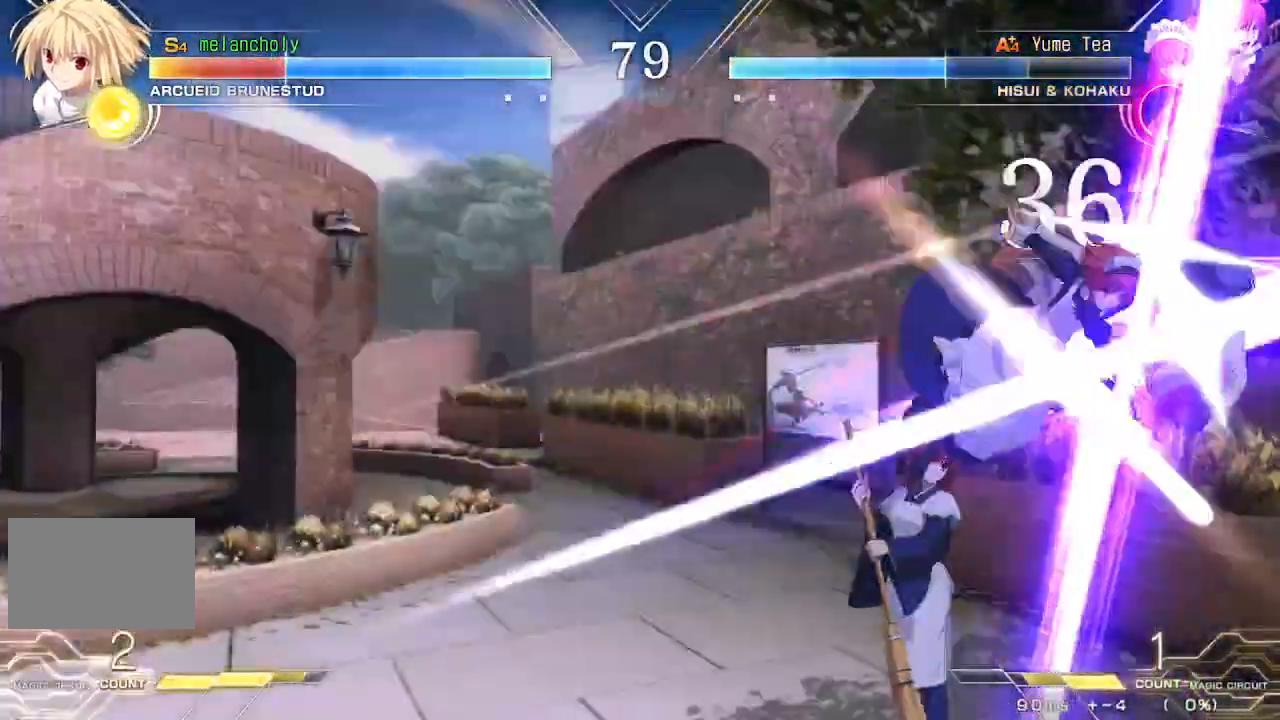
{"buttons": ["DPAD_LEFT"], "events": [[133, "SQUARE", "up"], [167, "TRIANGLE", "up"]]}
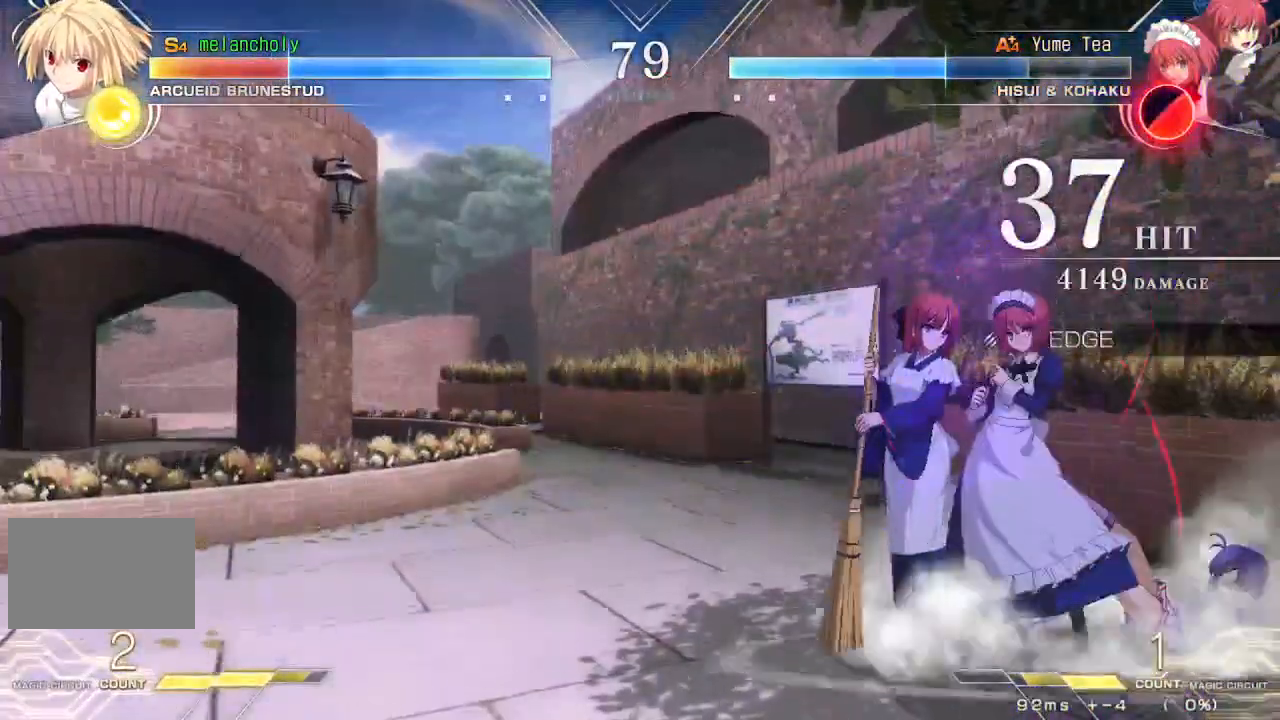
{"buttons": [], "events": [[483, "DPAD_LEFT", "up"]]}
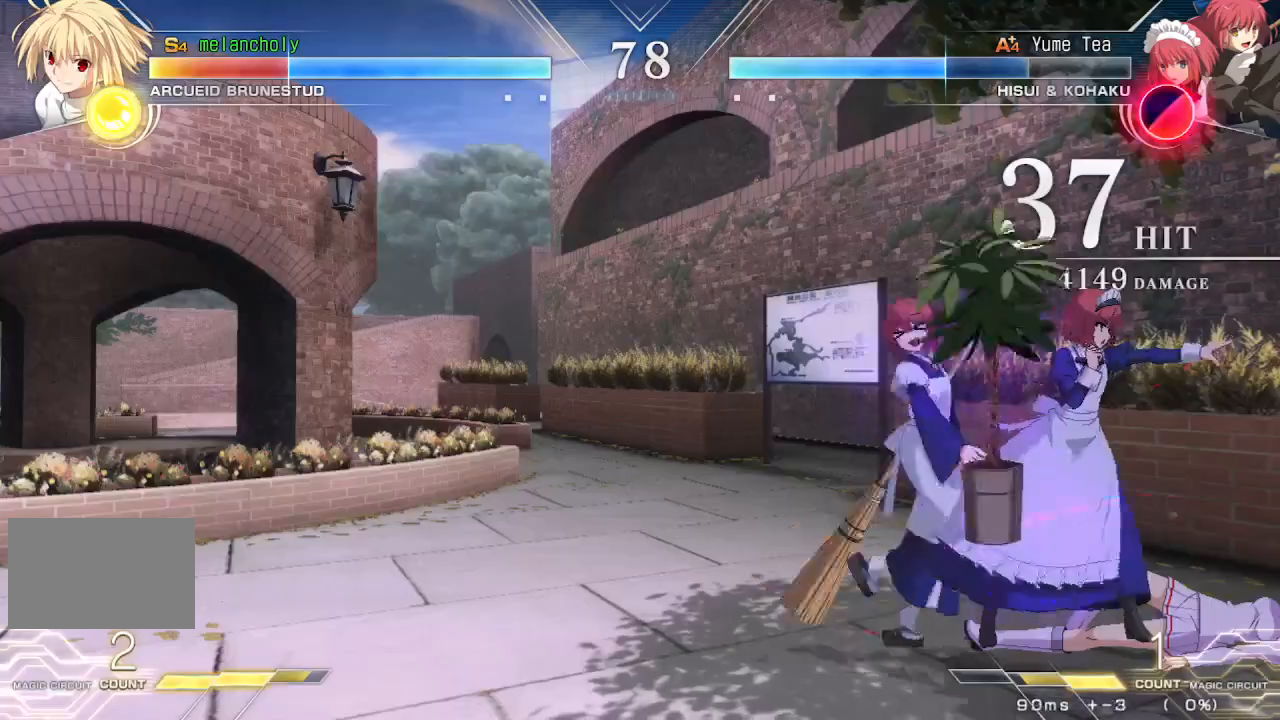
{"buttons": [], "events": [[200, "DPAD_RIGHT", "down"], [217, "DPAD_DOWN", "down"], [467, "DPAD_DOWN", "up"], [467, "DPAD_RIGHT", "up"]]}
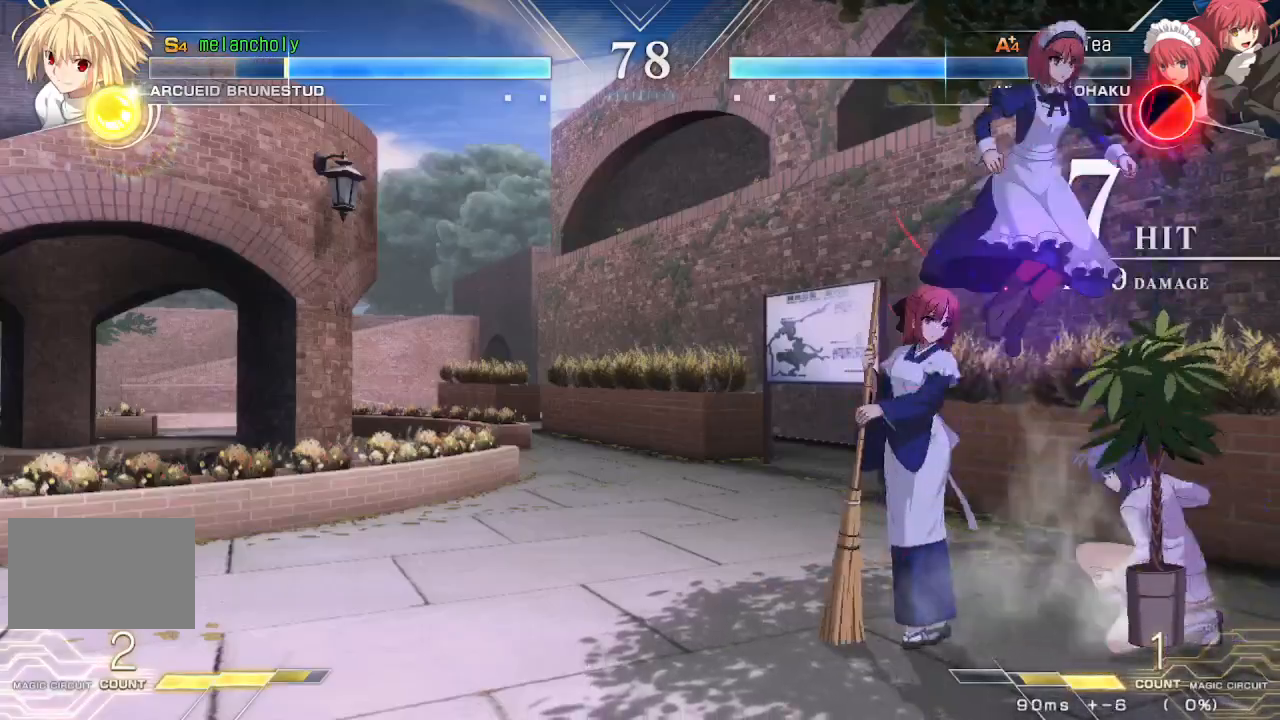
{"buttons": [], "events": [[33, "R1", "down"], [33, "TRIANGLE", "down"], [100, "R1", "up"], [100, "TRIANGLE", "up"]]}
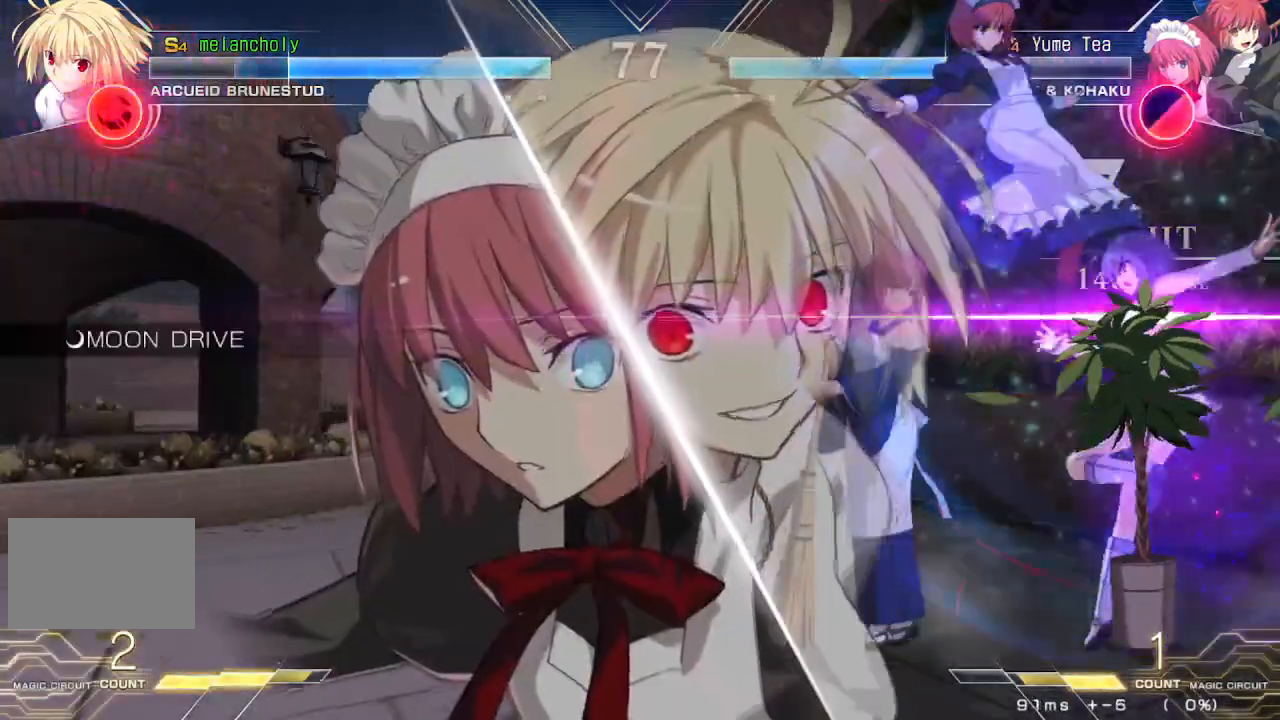
{"buttons": ["CROSS"], "events": [[317, "CROSS", "down"]]}
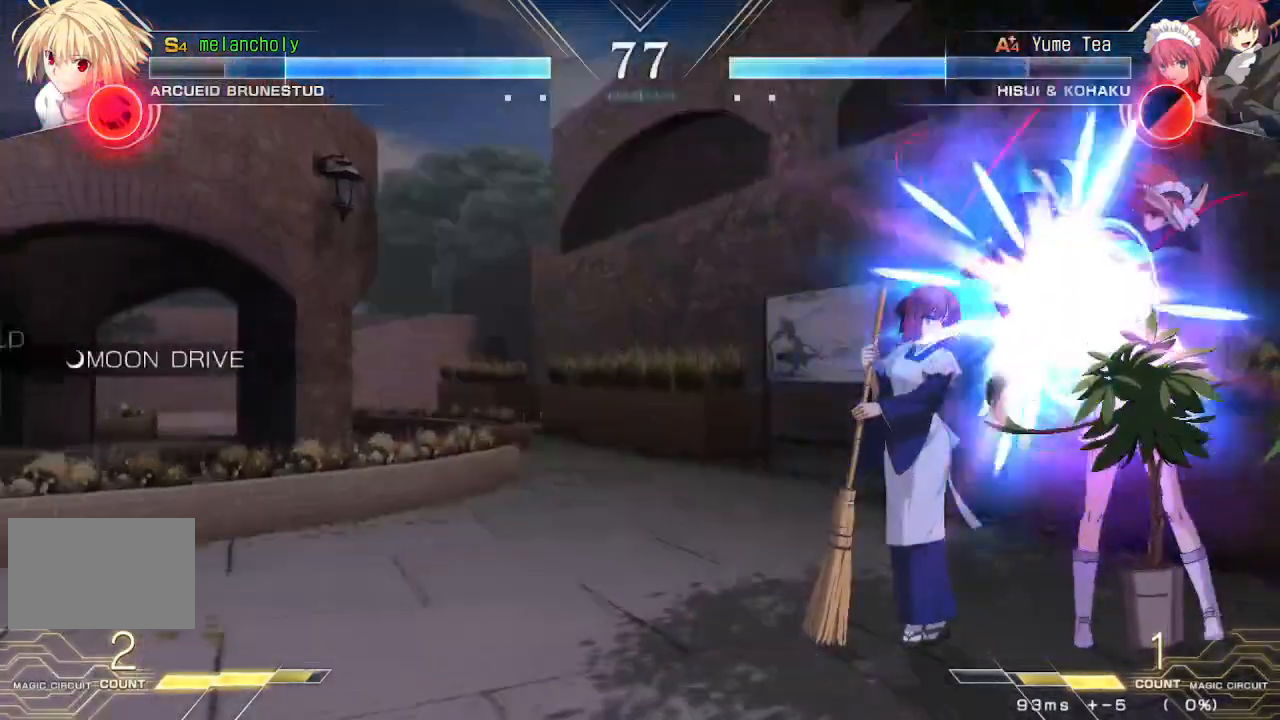
{"buttons": [], "events": [[233, "R1", "down"], [233, "TRIANGLE", "down"], [317, "R1", "up"], [333, "TRIANGLE", "up"], [417, "CROSS", "up"]]}
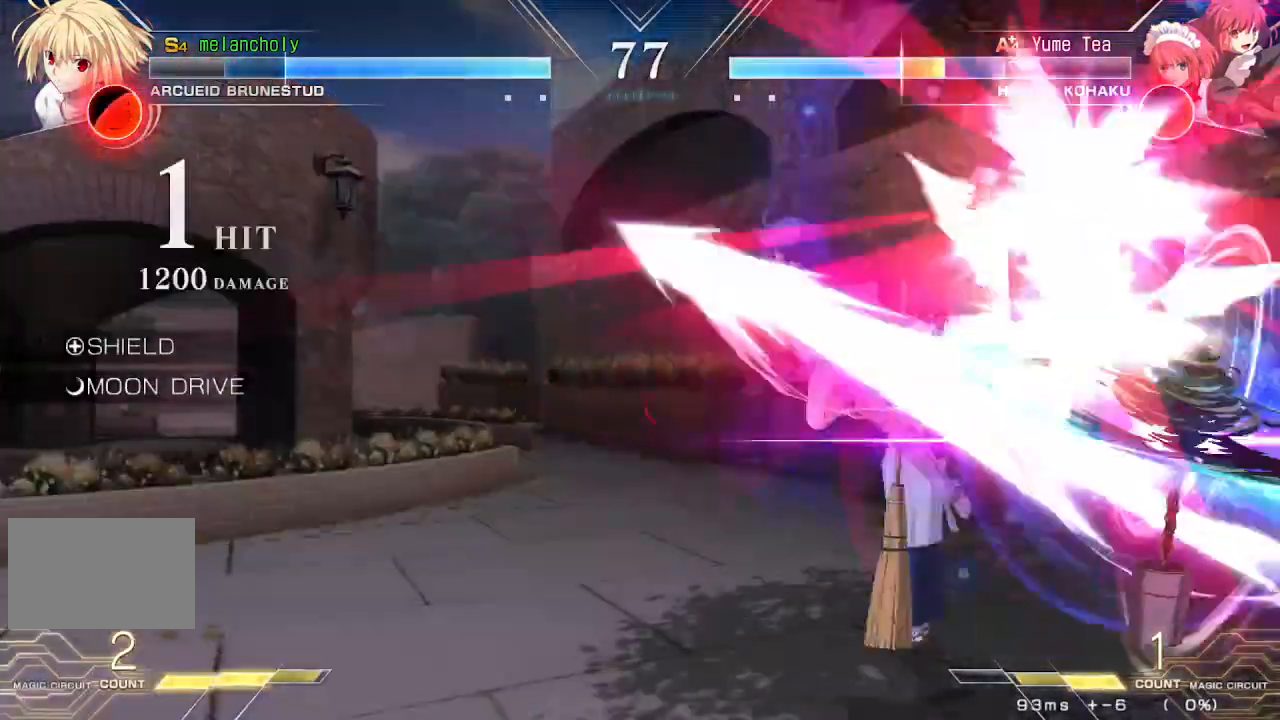
{"buttons": [], "events": []}
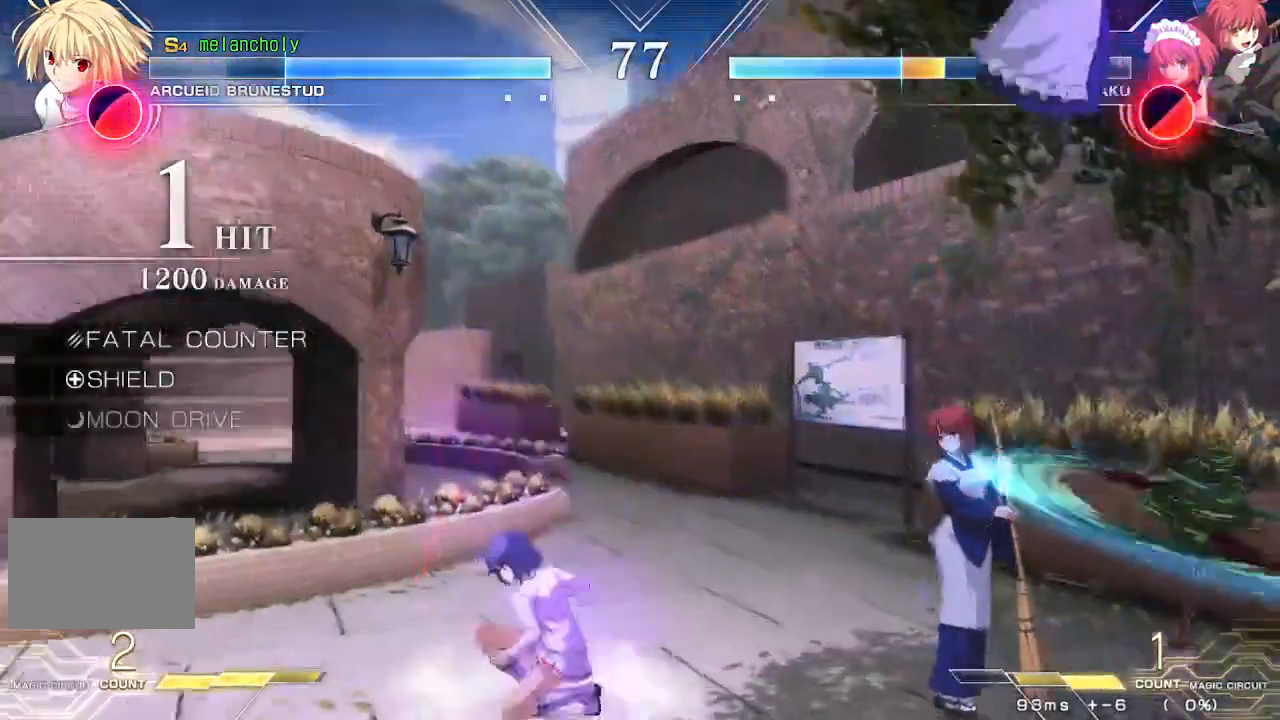
{"buttons": ["R1", "DPAD_DOWN"], "events": [[167, "DPAD_RIGHT", "down"], [317, "DPAD_RIGHT", "up"], [400, "R1", "down"], [500, "DPAD_DOWN", "down"]]}
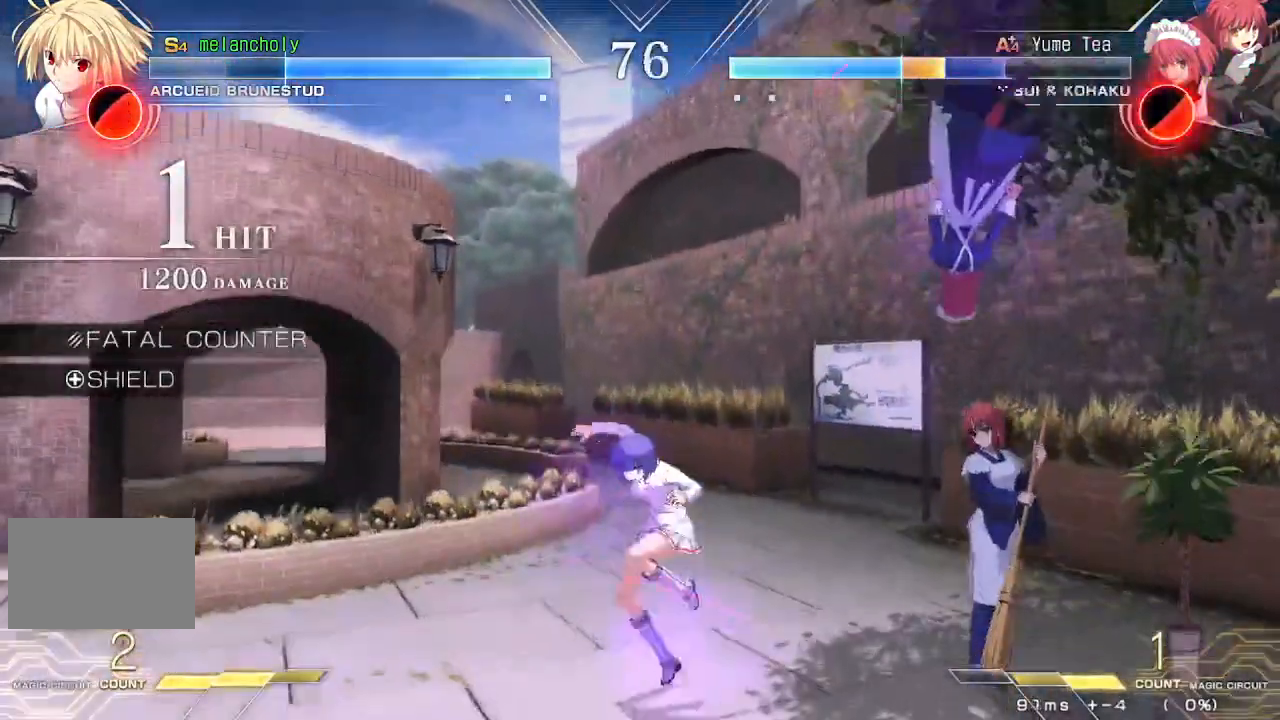
{"buttons": ["TRIANGLE", "DPAD_LEFT"], "events": [[33, "R1", "up"], [67, "DPAD_LEFT", "down"], [100, "DPAD_DOWN", "up"], [150, "TRIANGLE", "down"]]}